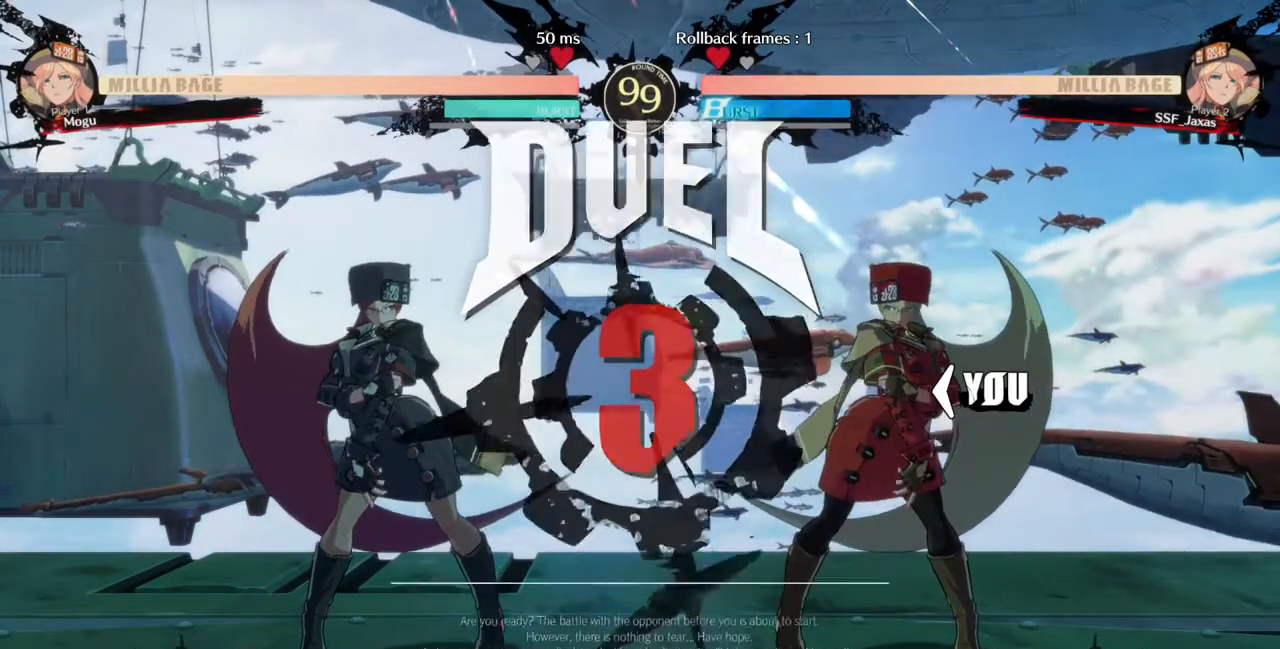
Gameplay with a controller (arcade stick); each line is a JSON object with the inputs held at the frame after it. "events" lists button and stick changes between this image and that frame as [ms after this image, input, new state], when the widget could be followed in between. Not read: L3 R3 SELECT START.
{"buttons": [], "events": [[200, "DPAD_RIGHT", "up"]]}
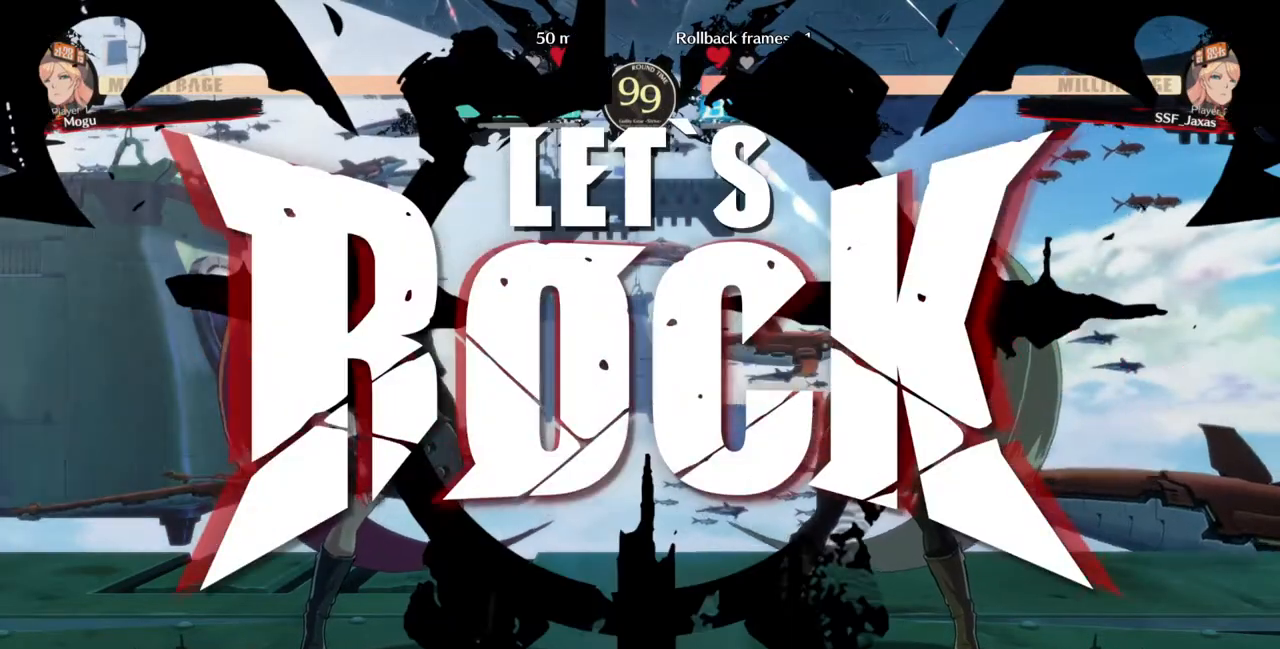
{"buttons": ["TRIANGLE", "DPAD_DOWN"], "events": [[433, "TRIANGLE", "down"], [500, "DPAD_DOWN", "down"]]}
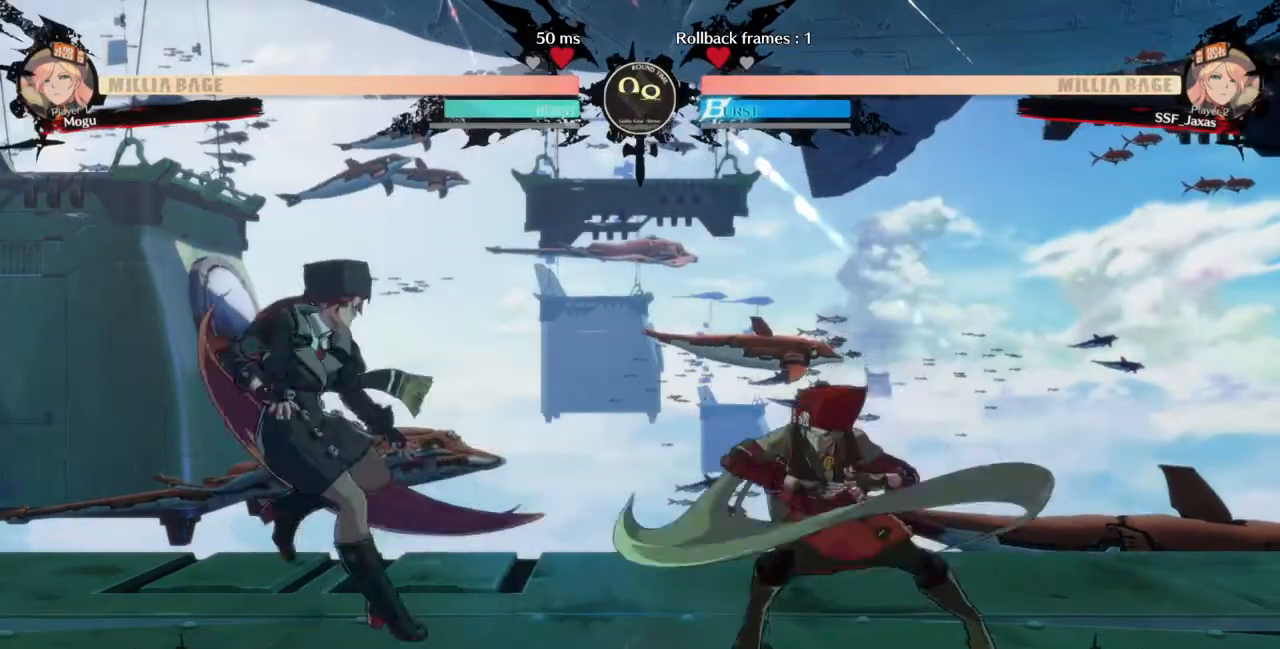
{"buttons": ["DPAD_RIGHT"], "events": [[33, "TRIANGLE", "up"], [67, "DPAD_LEFT", "down"], [100, "DPAD_DOWN", "up"], [167, "TRIANGLE", "down"], [300, "DPAD_LEFT", "up"], [300, "DPAD_RIGHT", "down"], [333, "TRIANGLE", "up"], [400, "DPAD_RIGHT", "up"], [467, "DPAD_RIGHT", "down"]]}
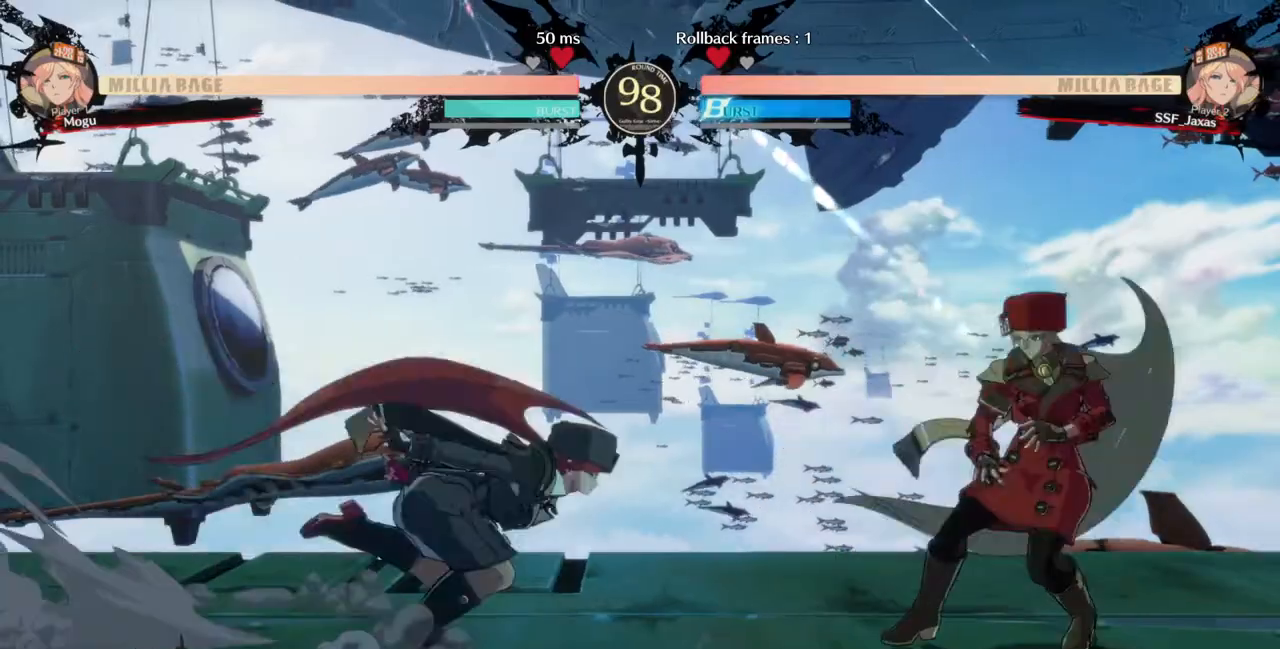
{"buttons": [], "events": [[433, "DPAD_RIGHT", "up"]]}
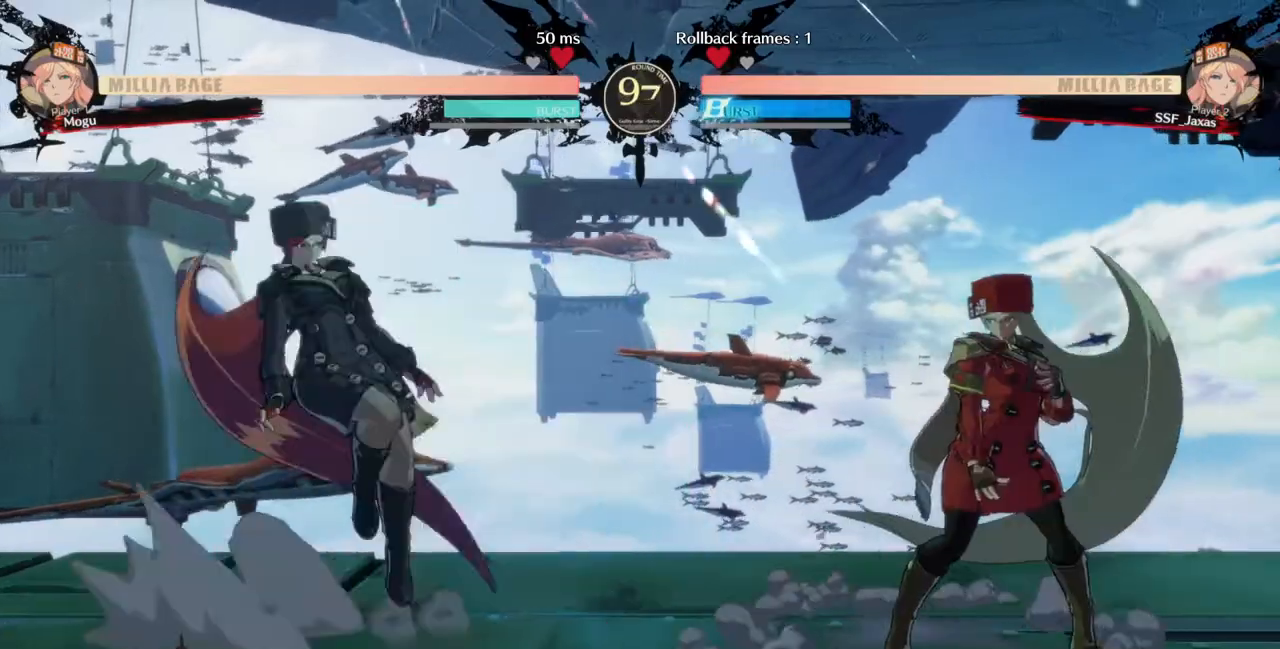
{"buttons": ["DPAD_RIGHT"], "events": [[67, "DPAD_LEFT", "down"], [167, "DPAD_LEFT", "up"], [200, "DPAD_RIGHT", "down"]]}
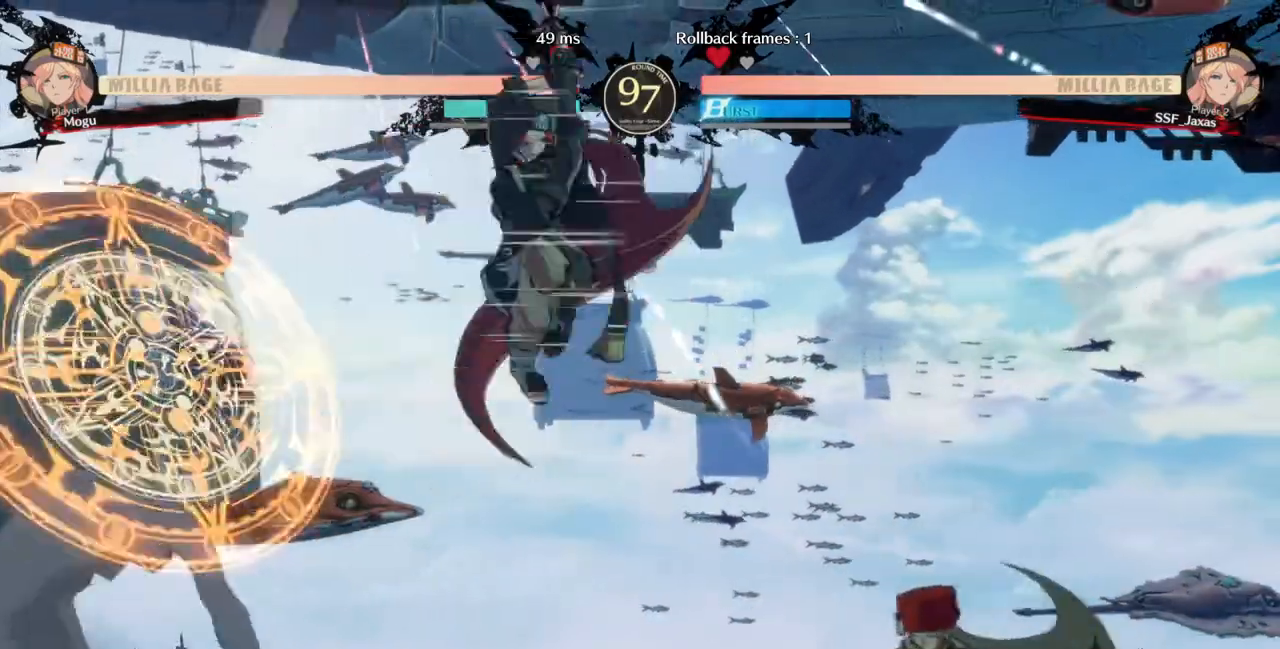
{"buttons": []}
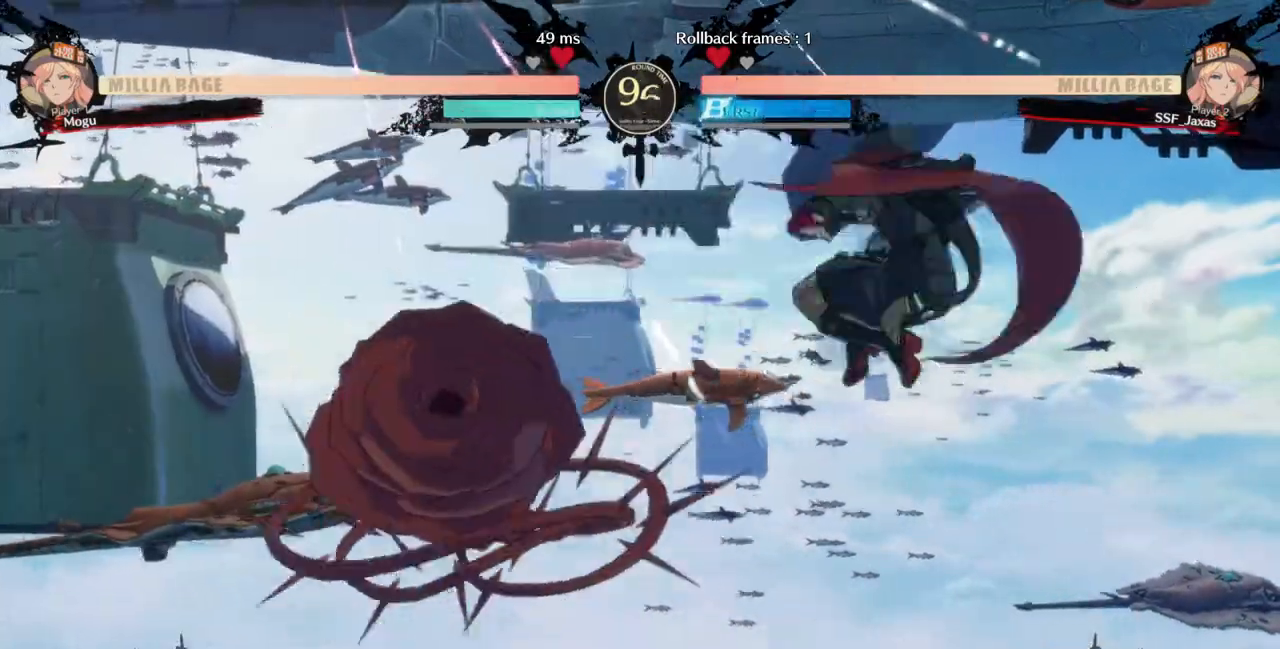
{"buttons": ["DPAD_LEFT"], "events": [[167, "DPAD_LEFT", "down"], [233, "DPAD_UP", "down"], [300, "DPAD_LEFT", "up"], [333, "DPAD_UP", "up"], [333, "L1", "down"], [400, "L1", "up"], [433, "DPAD_LEFT", "down"]]}
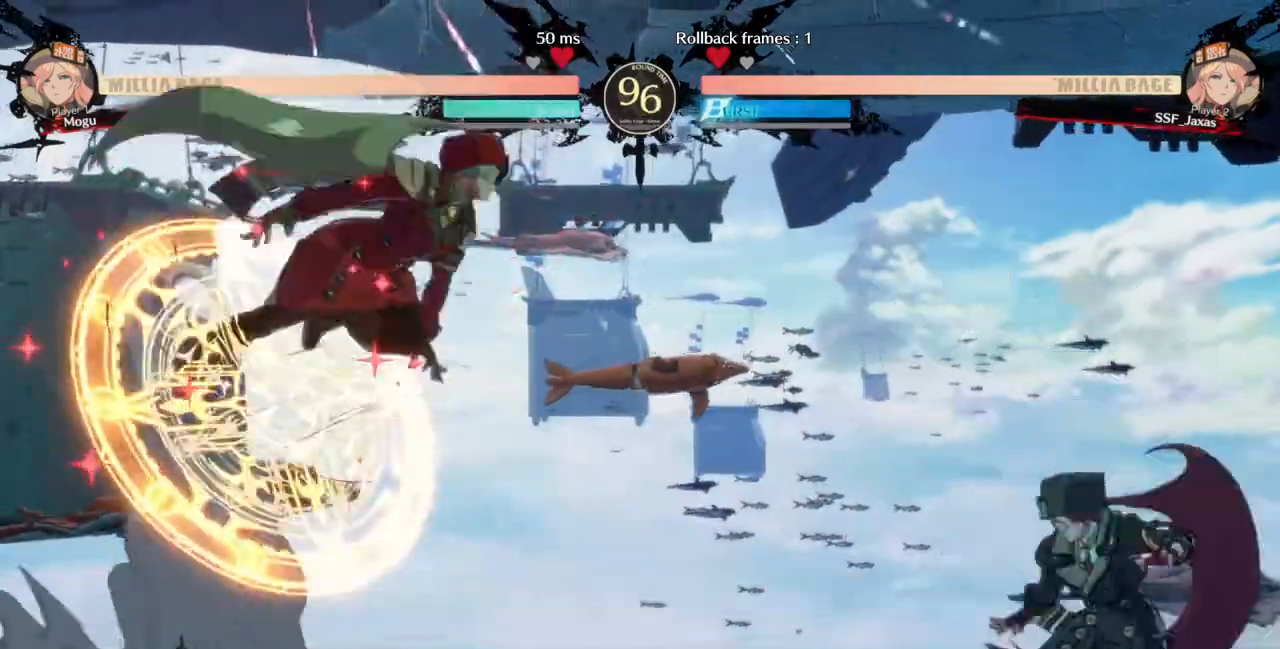
{"buttons": ["DPAD_DOWN", "DPAD_LEFT"], "events": [[200, "DPAD_DOWN", "down"], [200, "TRIANGLE", "down"], [367, "TRIANGLE", "up"]]}
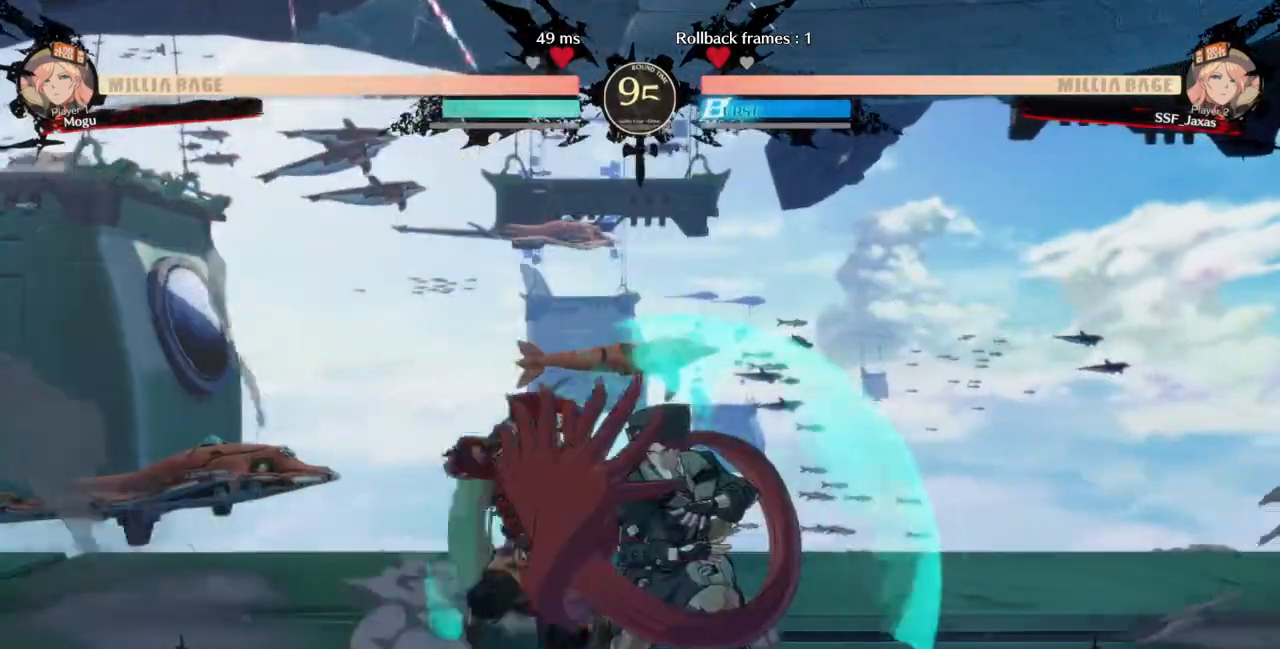
{"buttons": [], "events": [[100, "SQUARE", "down"], [233, "SQUARE", "up"], [300, "R2", "down"], [433, "R2", "up"], [467, "DPAD_DOWN", "up"], [467, "DPAD_LEFT", "up"]]}
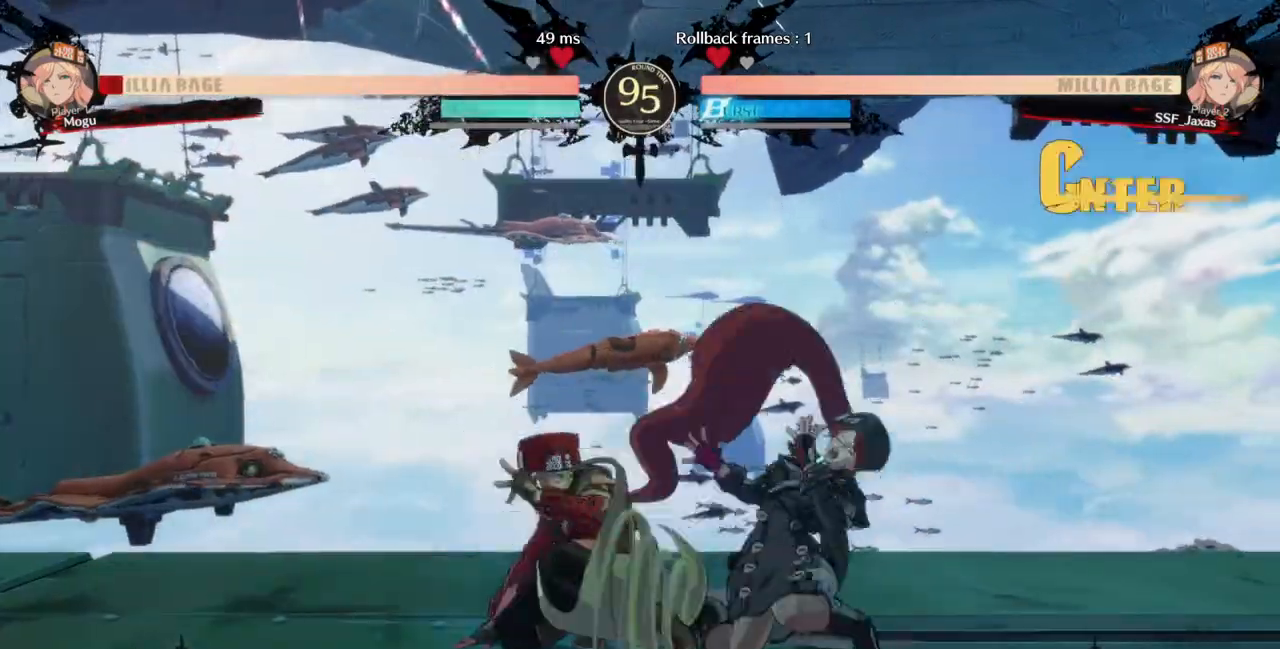
{"buttons": ["DPAD_LEFT"], "events": [[100, "DPAD_DOWN", "down"], [167, "DPAD_RIGHT", "down"], [200, "DPAD_DOWN", "up"], [233, "R1", "down"], [300, "DPAD_RIGHT", "up"], [367, "R1", "up"], [433, "DPAD_LEFT", "down"]]}
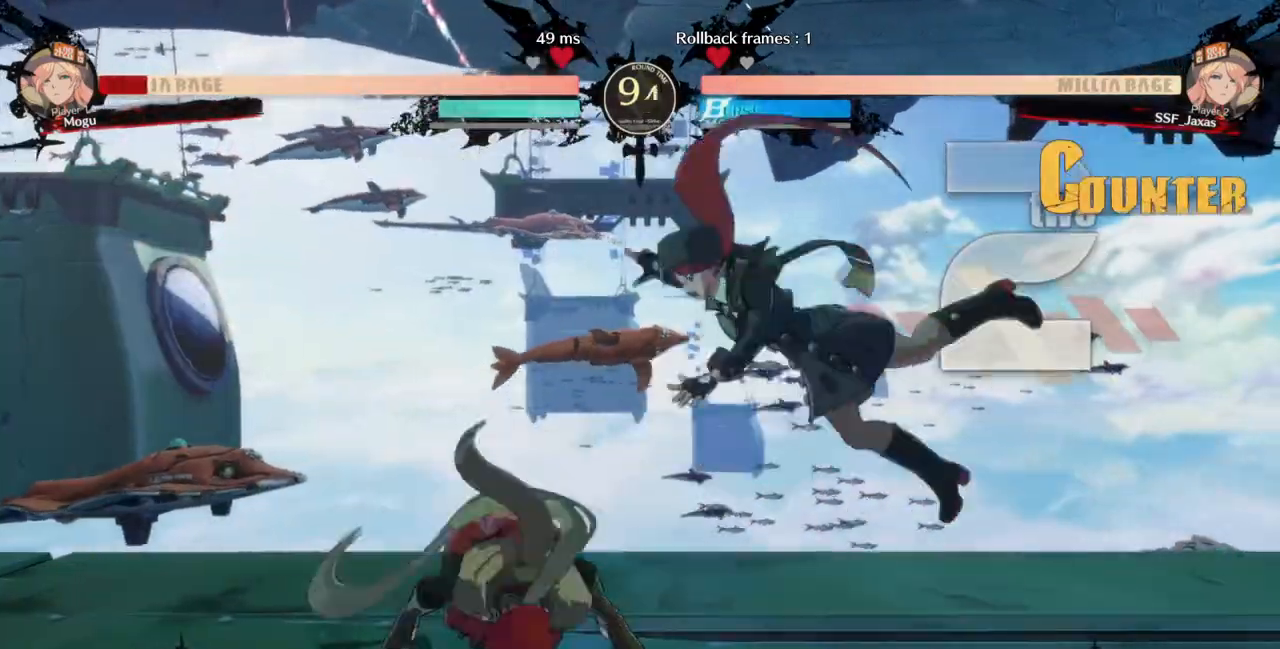
{"buttons": [], "events": [[133, "DPAD_LEFT", "up"]]}
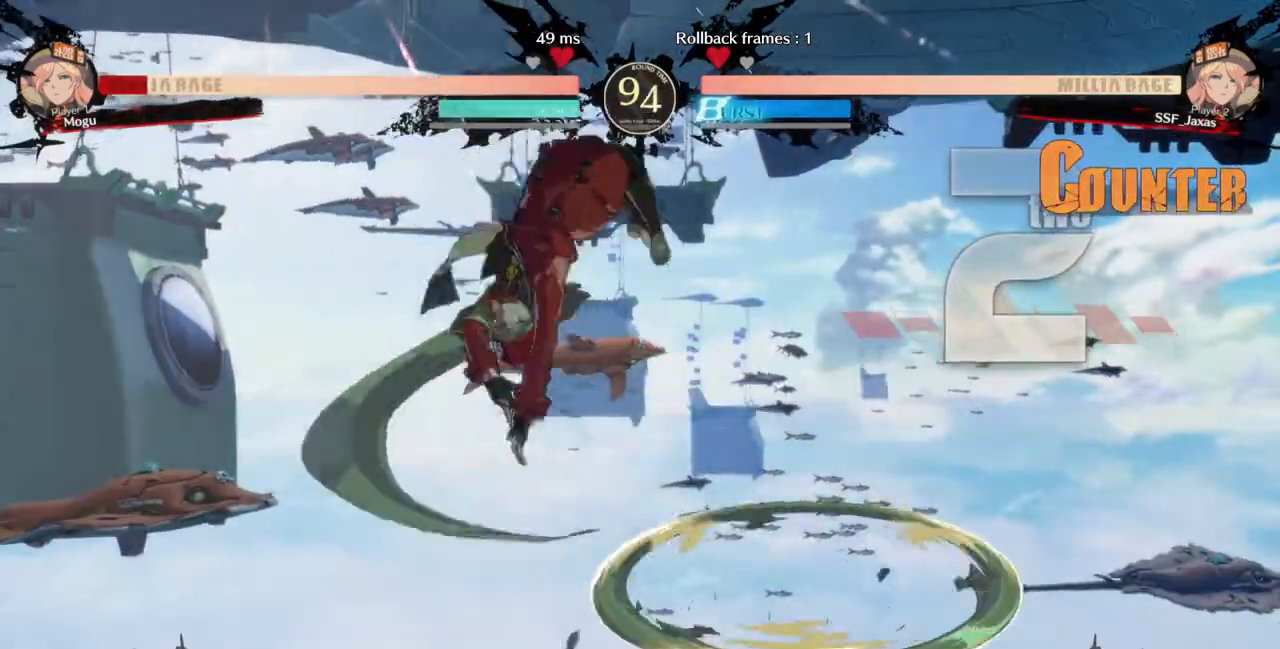
{"buttons": ["SQUARE", "TRIANGLE", "DPAD_RIGHT"], "events": [[267, "L1", "down"], [300, "DPAD_RIGHT", "down"], [300, "L1", "up"], [433, "SQUARE", "down"], [433, "TRIANGLE", "down"]]}
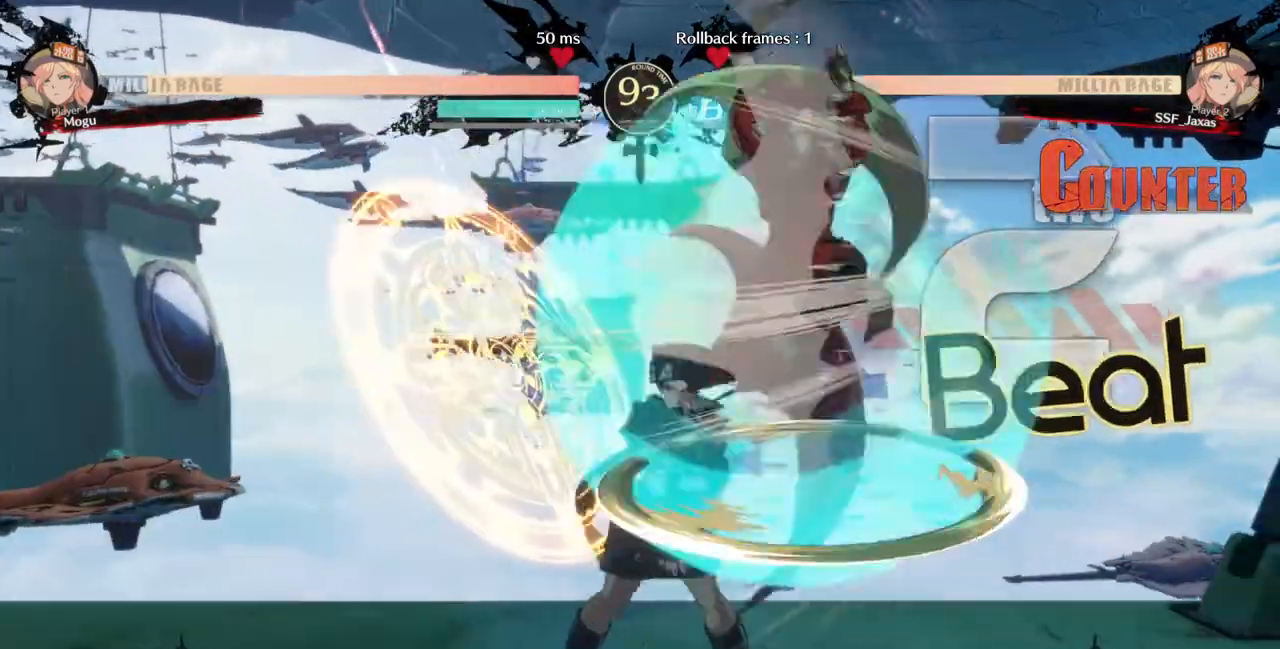
{"buttons": ["TRIANGLE", "DPAD_LEFT"]}
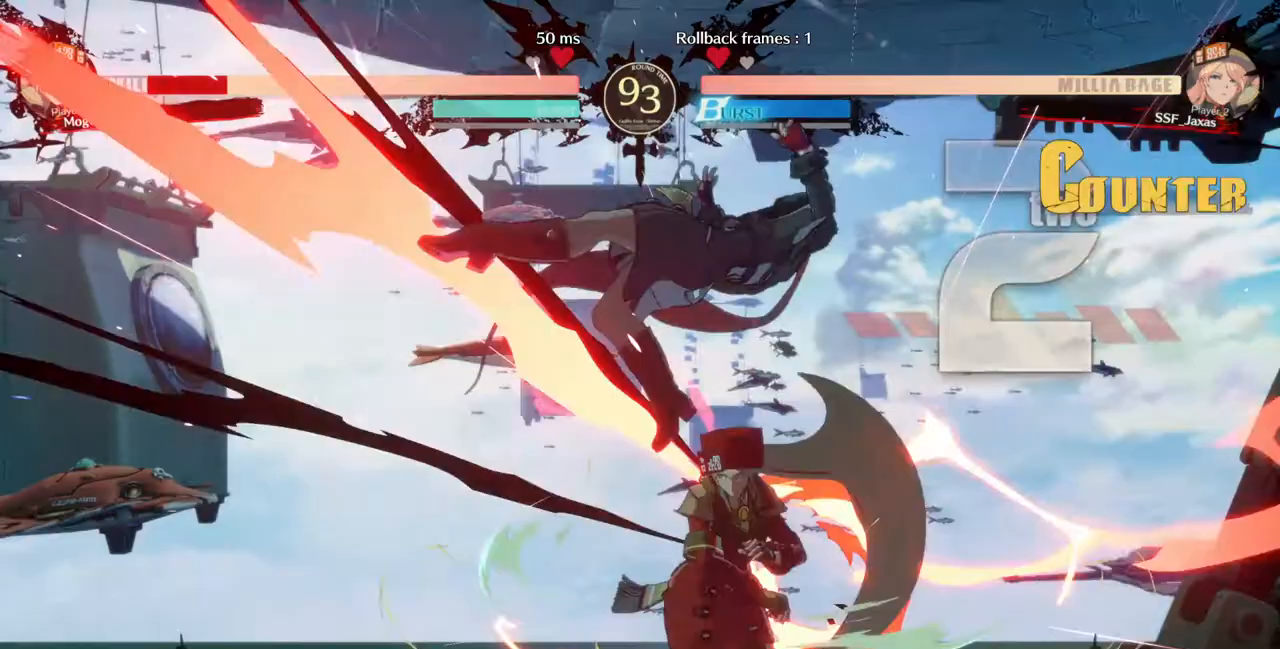
{"buttons": ["DPAD_UP", "DPAD_LEFT"], "events": [[33, "TRIANGLE", "up"], [467, "DPAD_UP", "down"]]}
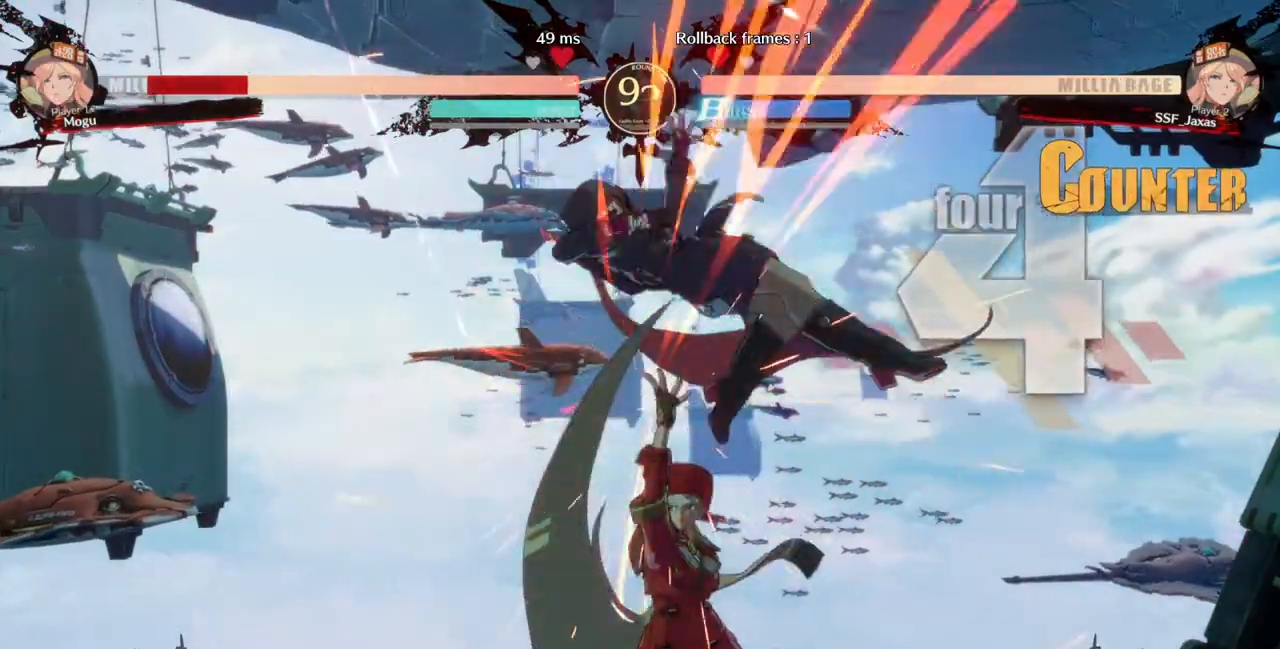
{"buttons": ["DPAD_LEFT"]}
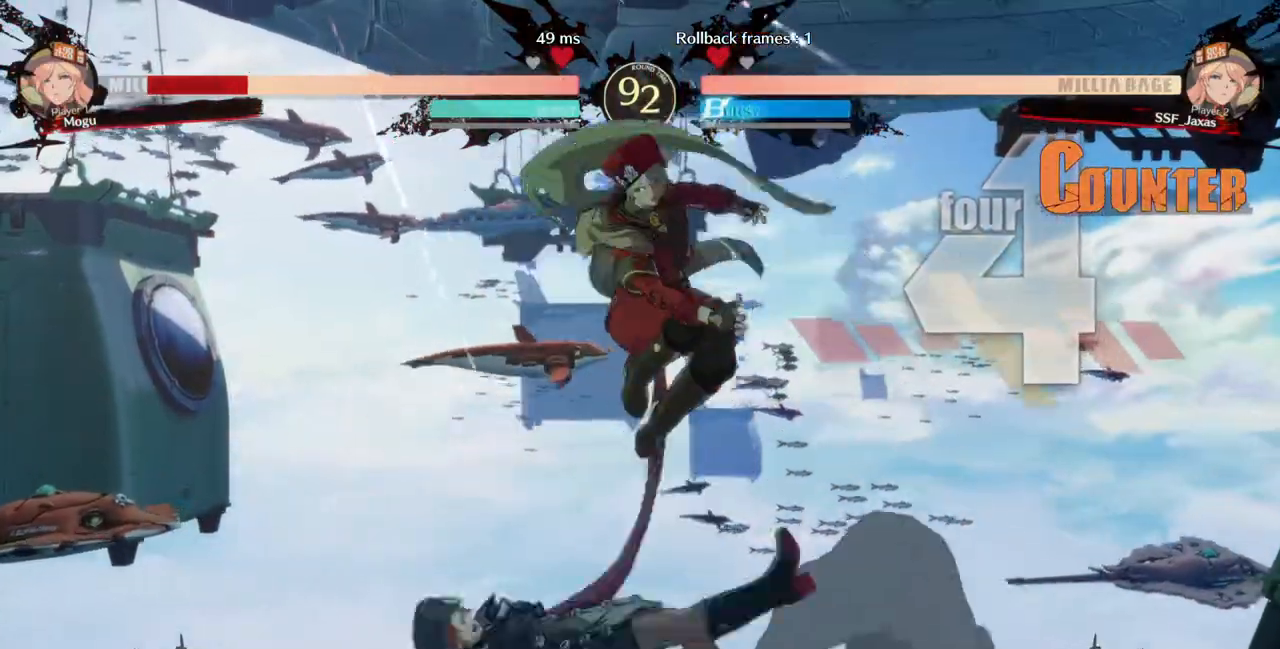
{"buttons": ["TRIANGLE"], "events": [[67, "DPAD_LEFT", "up"], [433, "TRIANGLE", "down"]]}
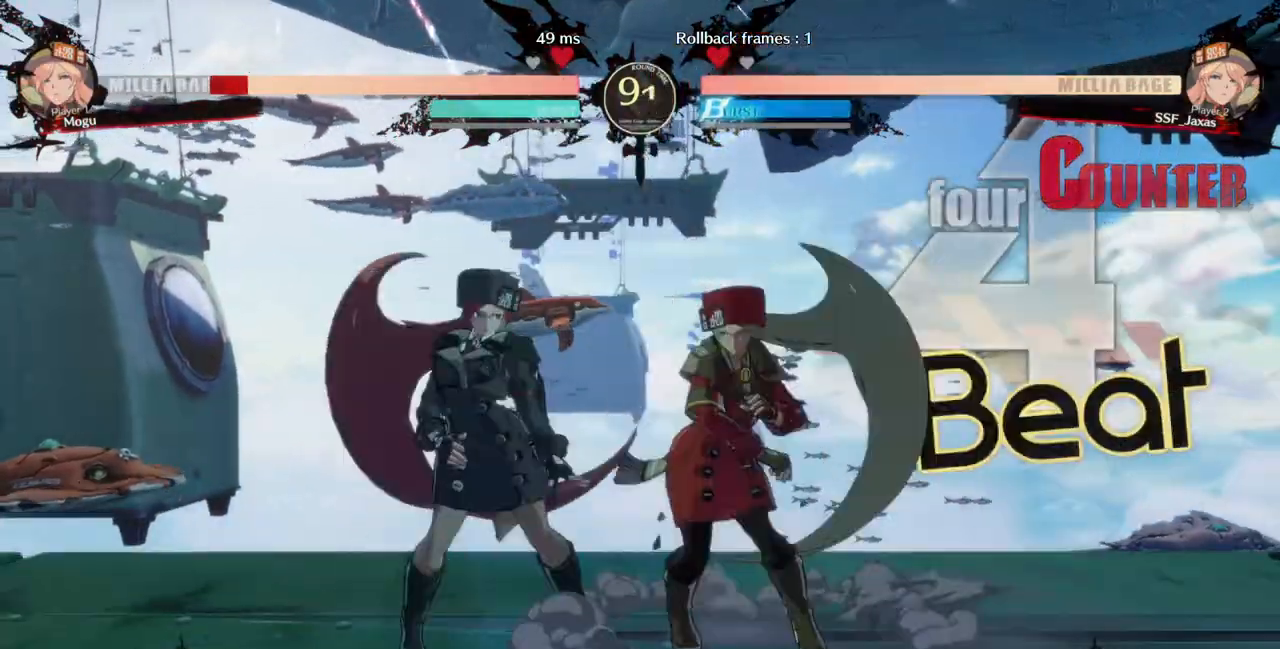
{"buttons": ["DPAD_LEFT"], "events": [[33, "TRIANGLE", "up"], [400, "DPAD_LEFT", "down"]]}
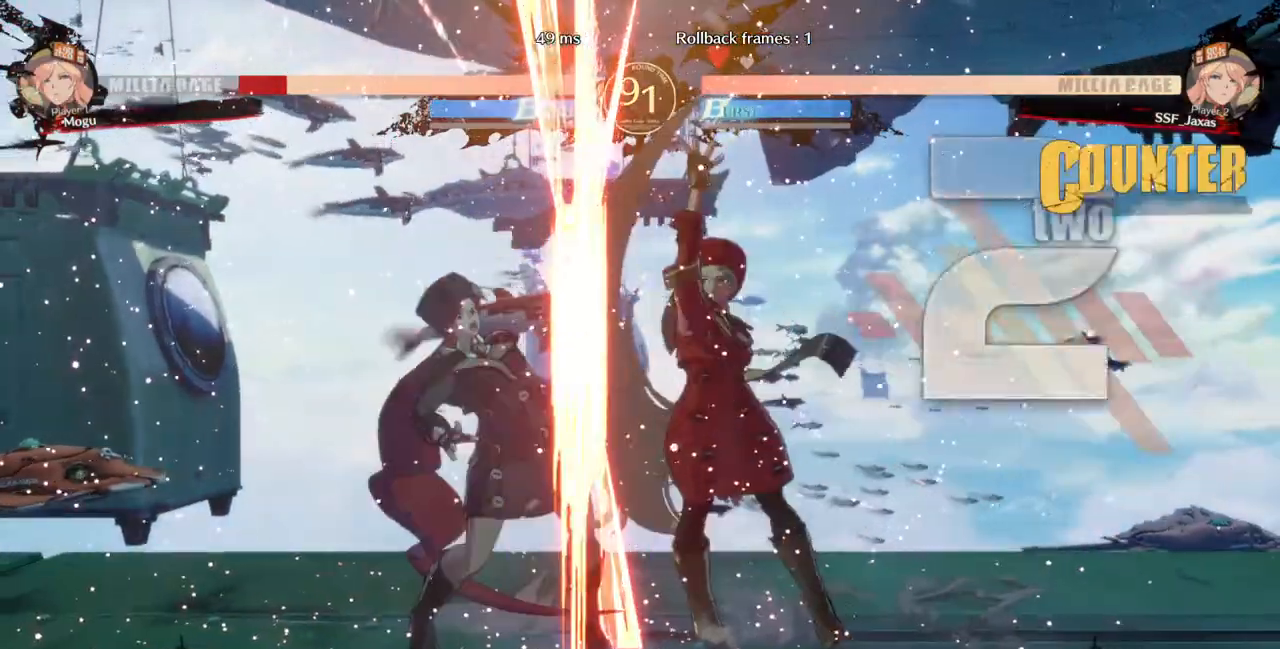
{"buttons": []}
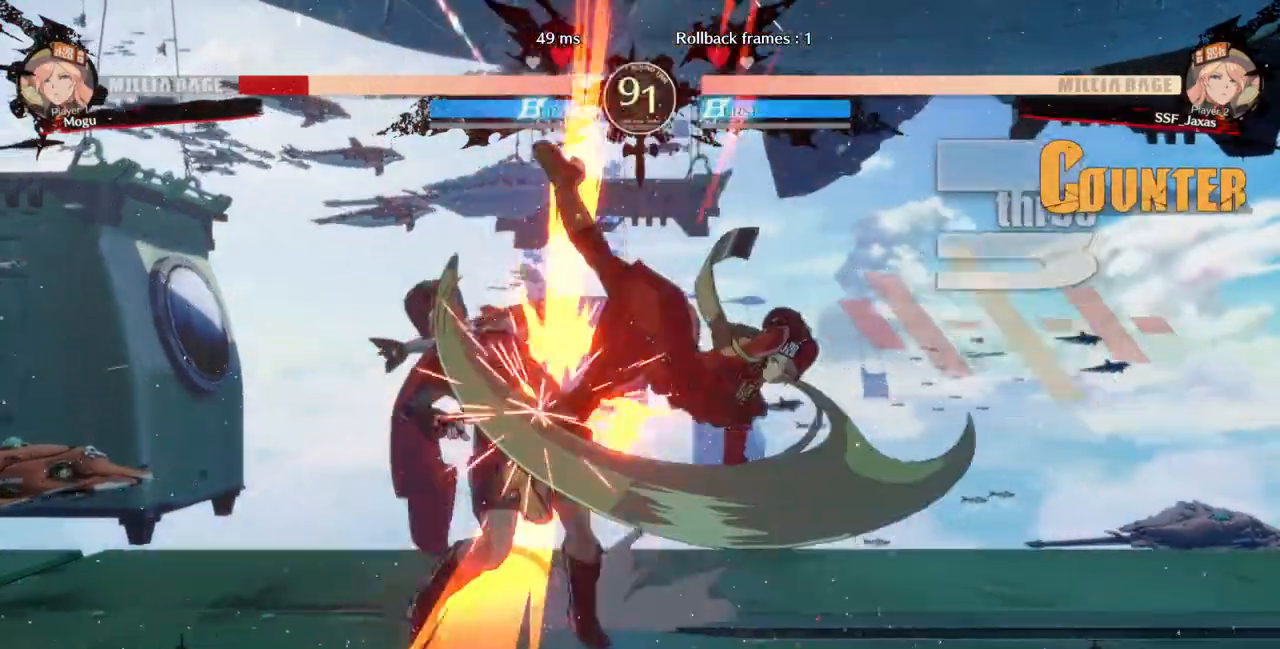
{"buttons": ["DPAD_RIGHT"], "events": [[400, "DPAD_DOWN", "down"], [433, "DPAD_RIGHT", "down"], [500, "DPAD_DOWN", "up"]]}
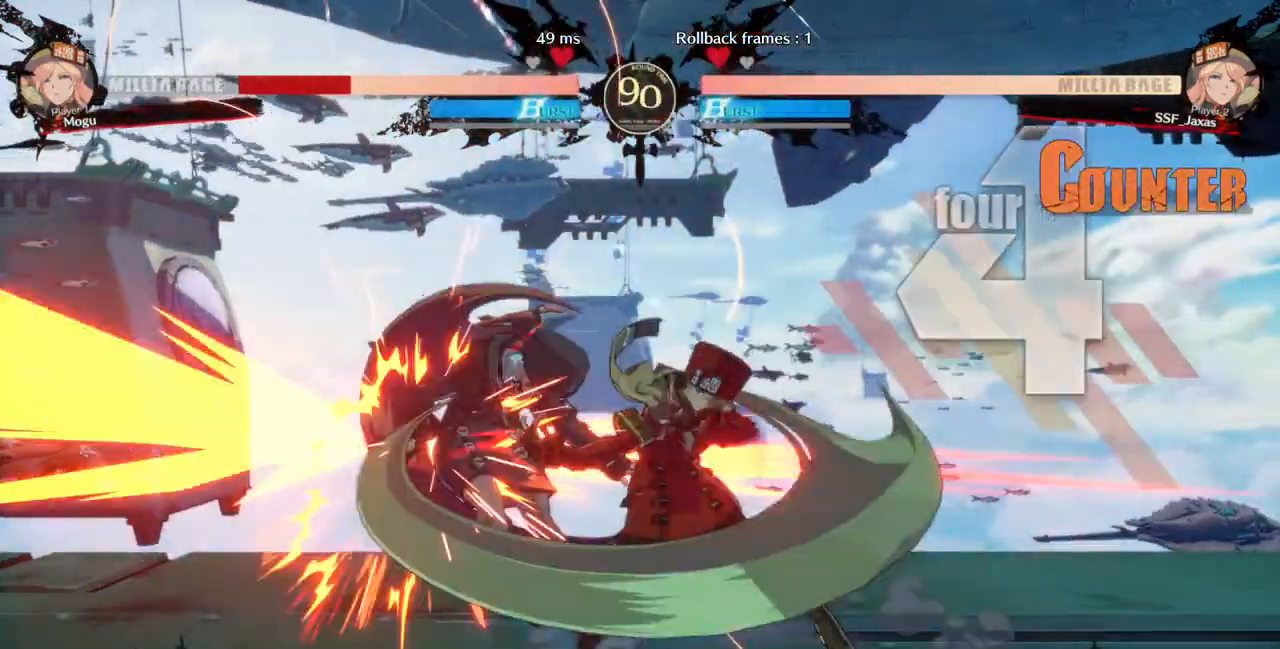
{"buttons": ["DPAD_LEFT"], "events": [[33, "CROSS", "down"], [233, "CROSS", "up"], [233, "DPAD_LEFT", "down"], [233, "DPAD_RIGHT", "up"]]}
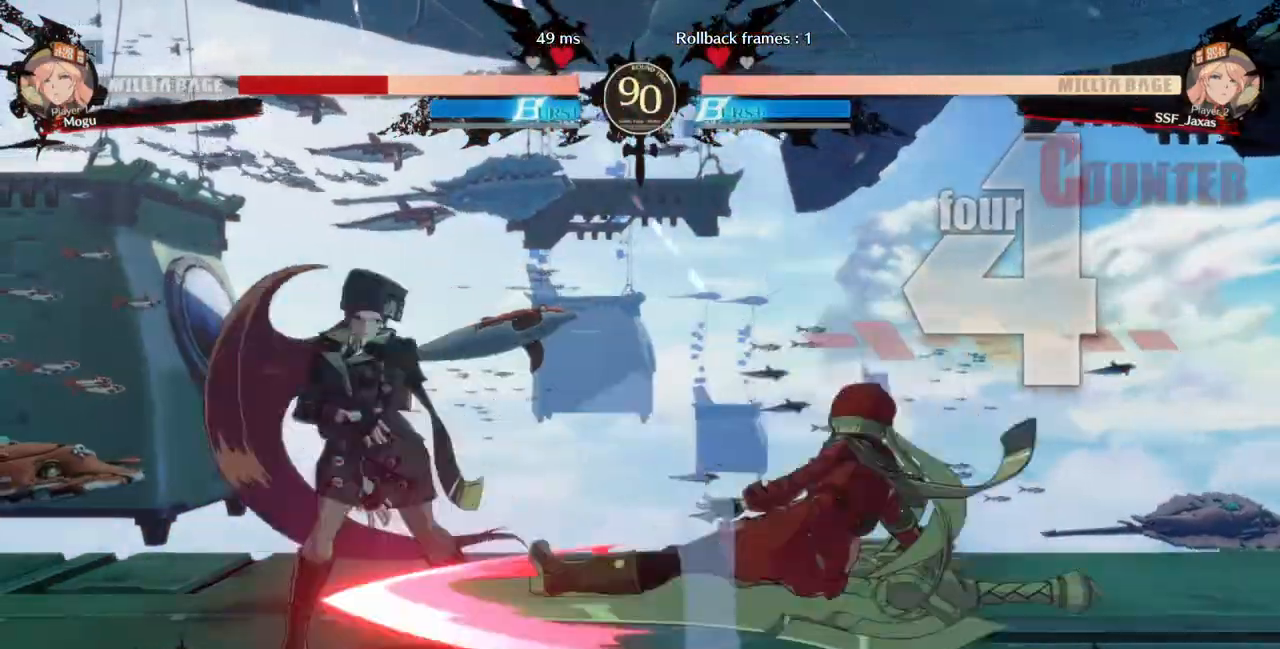
{"buttons": []}
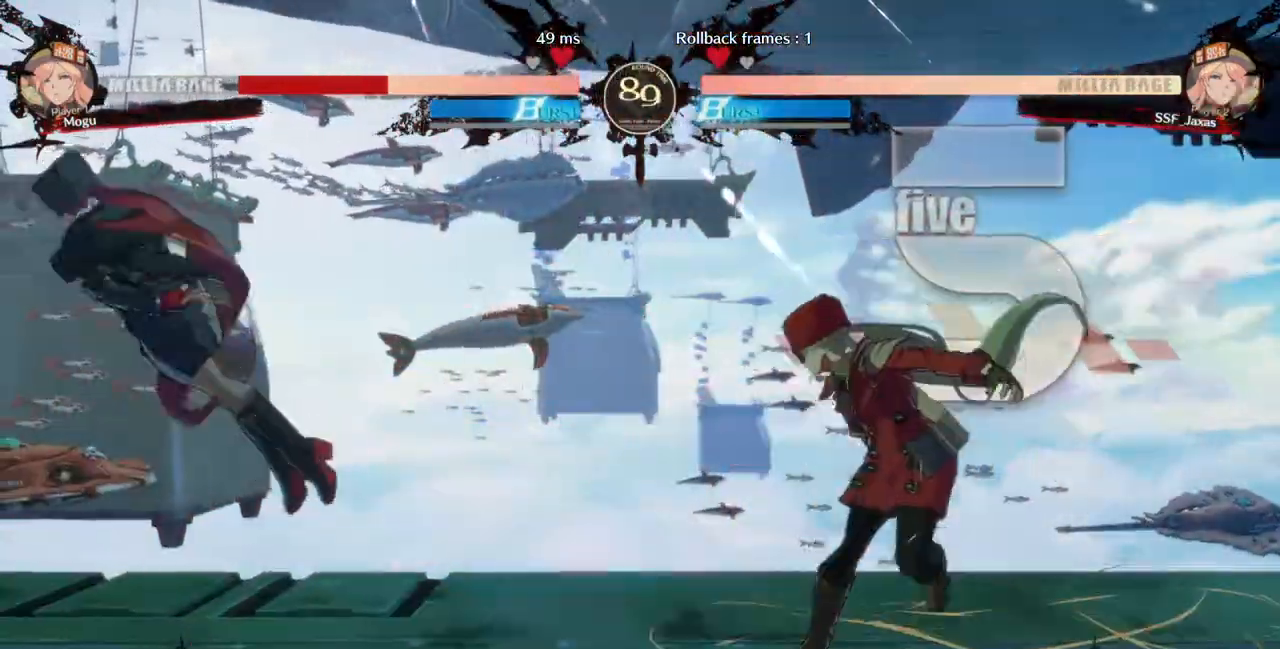
{"buttons": []}